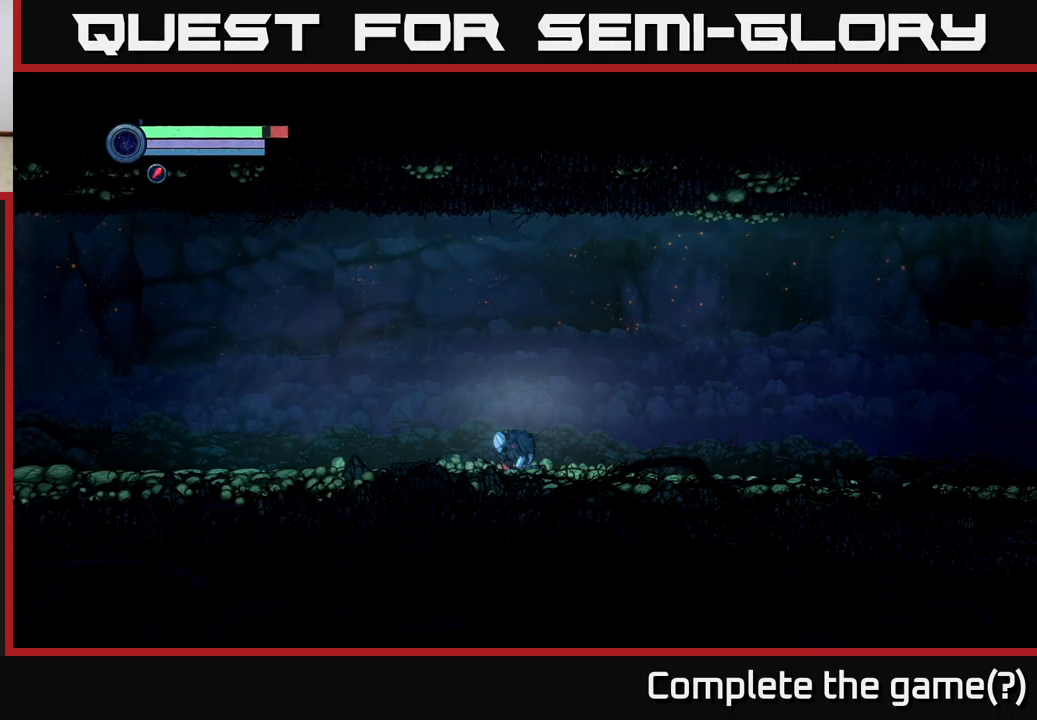
Gameplay with a controller (Xbox layout); each line is a JSON object with the inputs held at the frame after it. "events" lists button and stick changes between this image and that frame as [ms after this image, input, new state], when the widget could be followed in between.
{"buttons": [], "left_stick": "center", "right_stick": "center", "events": [[50, "DPAD_DOWN", "down"], [483, "DPAD_DOWN", "up"]]}
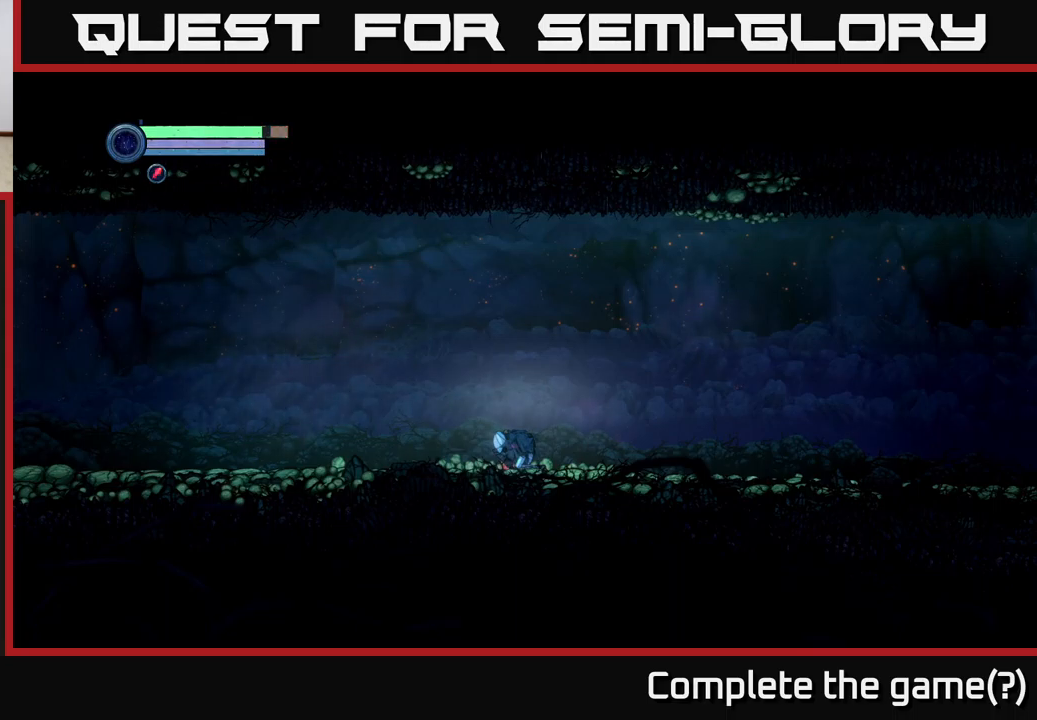
{"buttons": [], "left_stick": "center", "right_stick": "center", "events": []}
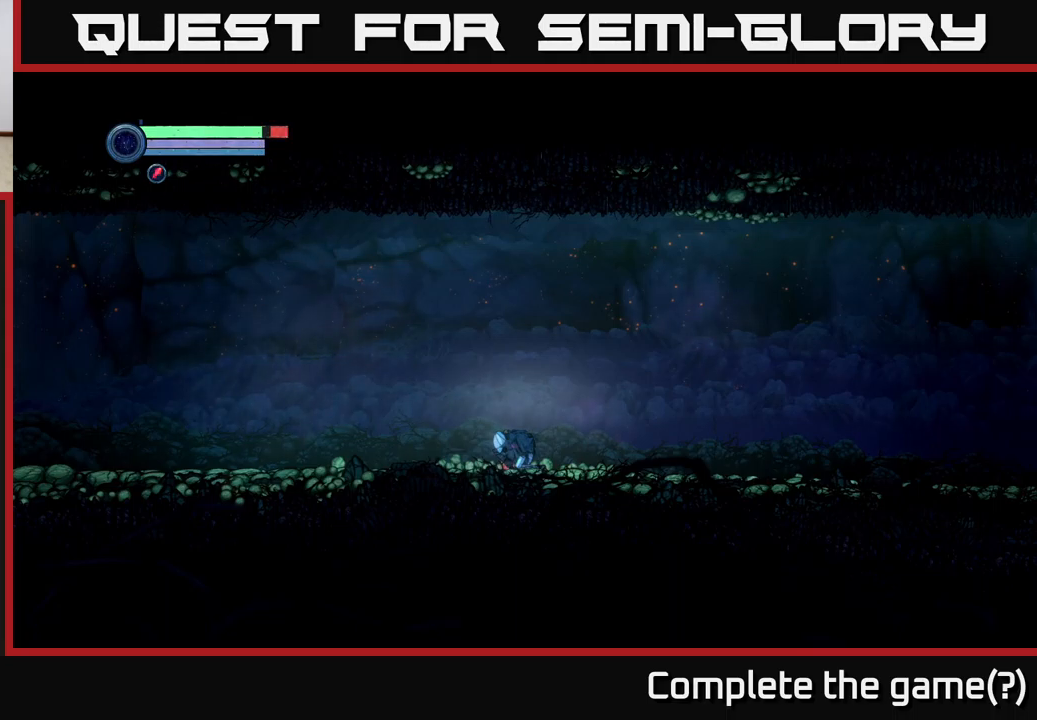
{"buttons": [], "left_stick": "center", "right_stick": "center", "events": []}
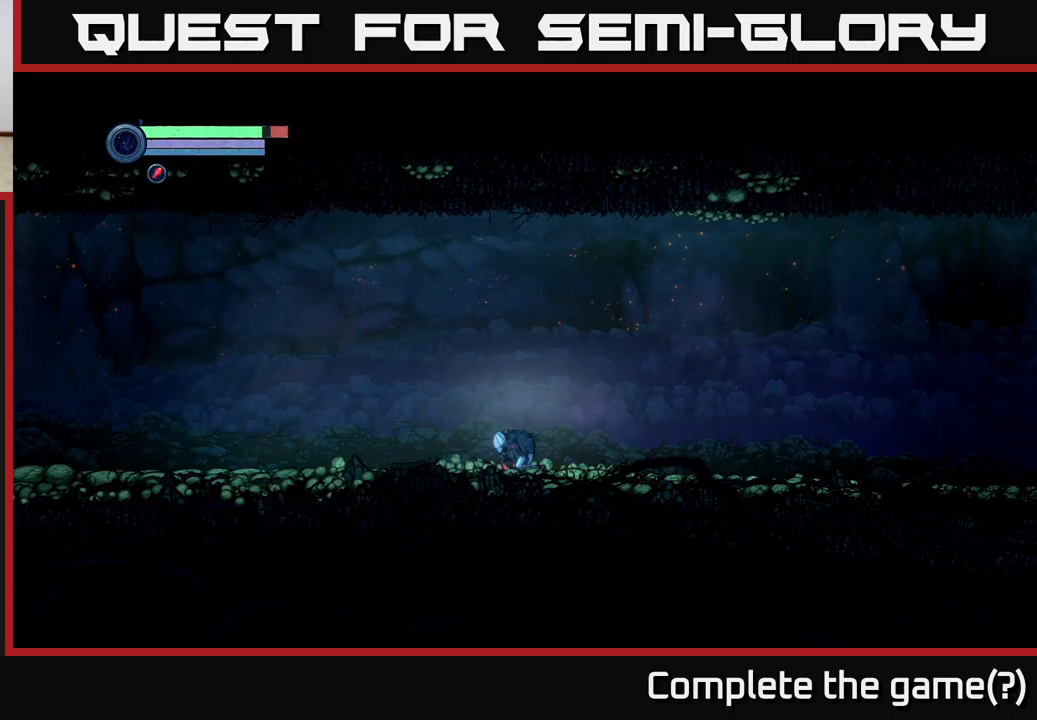
{"buttons": [], "left_stick": "center", "right_stick": "center", "events": []}
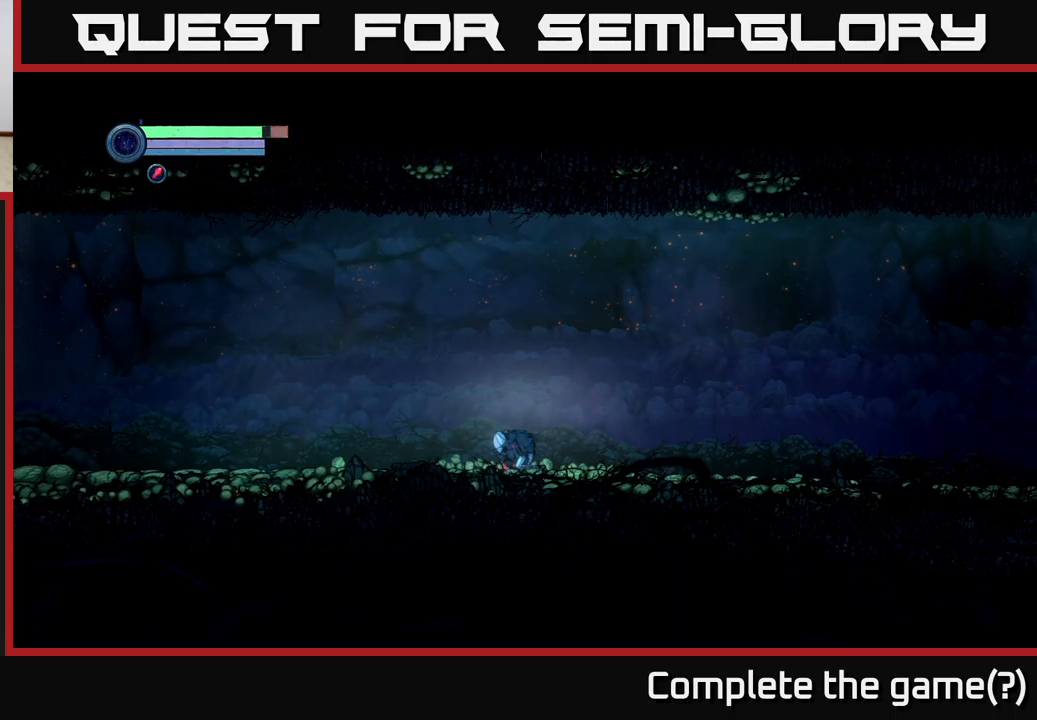
{"buttons": [], "left_stick": "center", "right_stick": "center", "events": []}
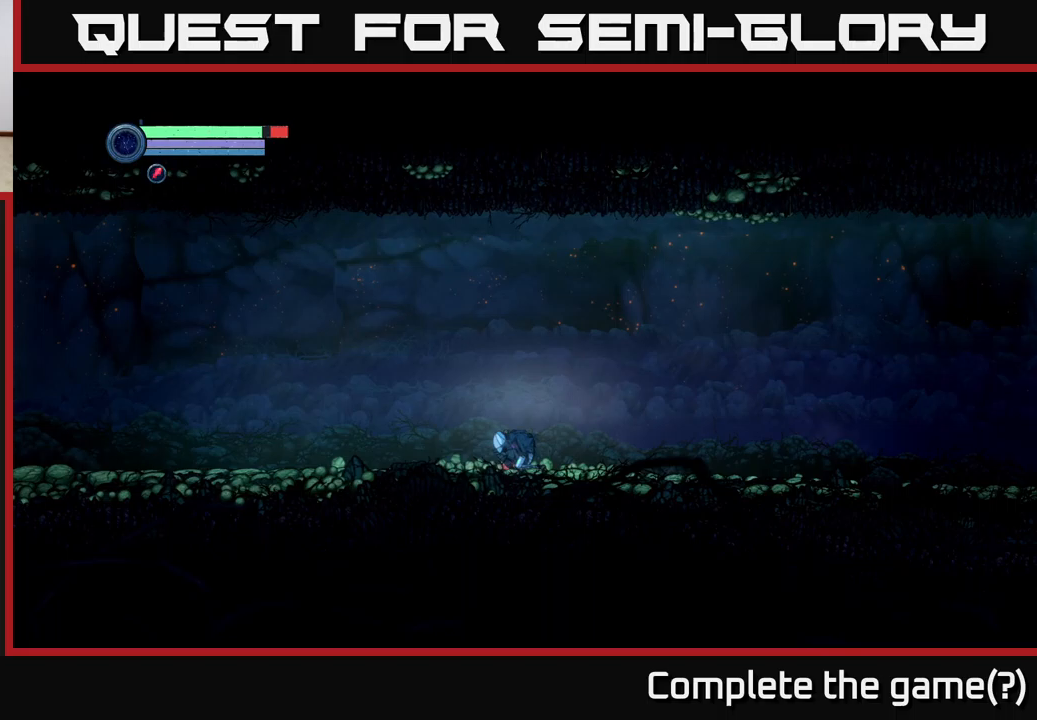
{"buttons": [], "left_stick": "center", "right_stick": "center", "events": []}
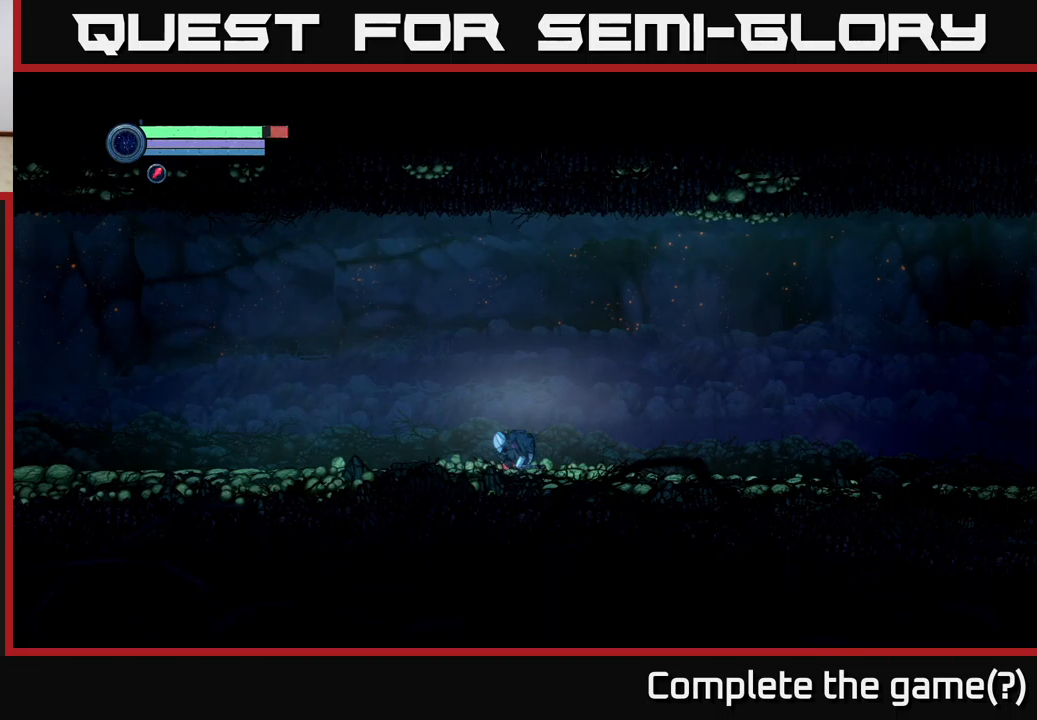
{"buttons": [], "left_stick": "right", "right_stick": "center", "events": [[300, "left_stick", "right"]]}
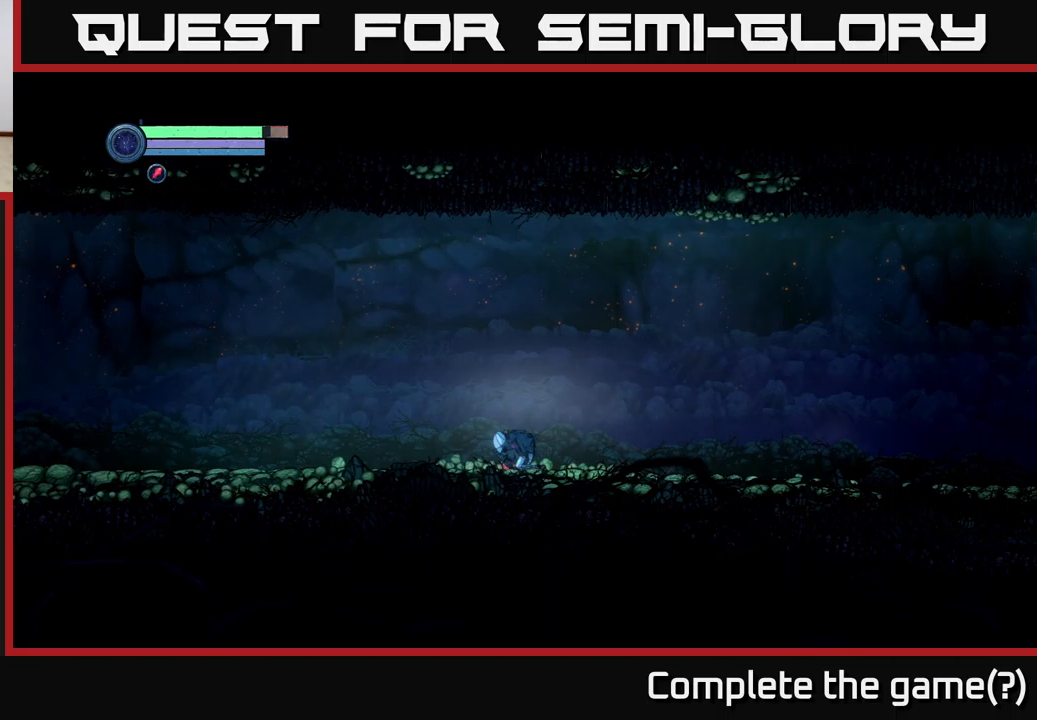
{"buttons": [], "left_stick": "up", "right_stick": "center", "events": [[17, "left_stick", "center"], [350, "left_stick", "up-left"], [417, "left_stick", "up"]]}
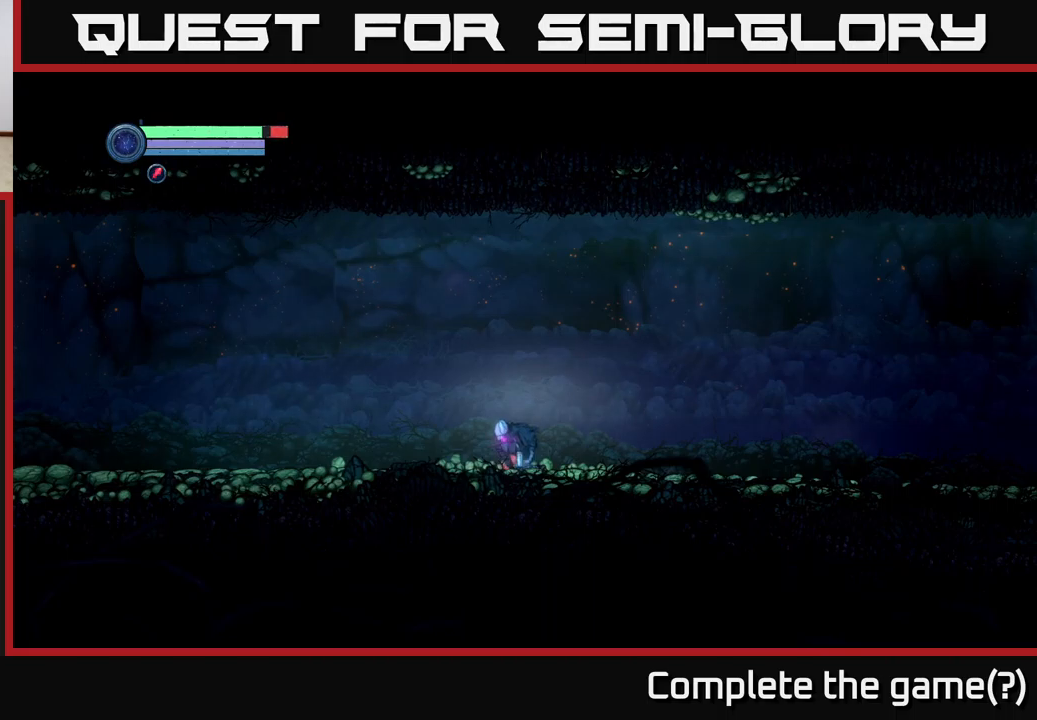
{"buttons": [], "left_stick": "center", "right_stick": "center", "events": [[184, "left_stick", "center"]]}
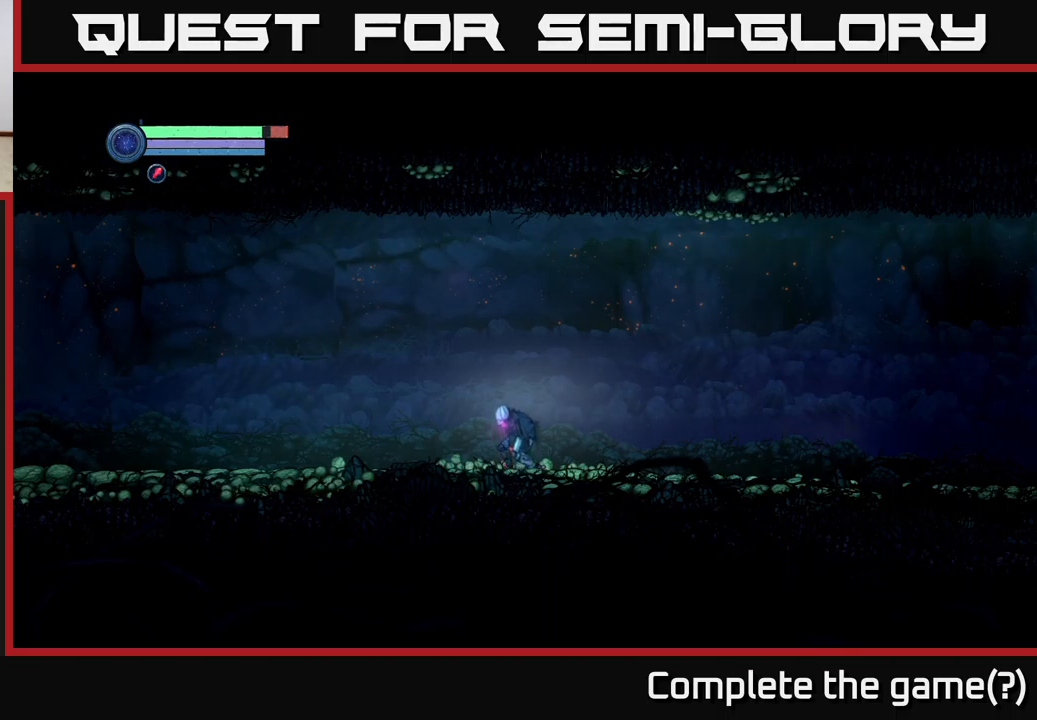
{"buttons": ["DPAD_DOWN"], "left_stick": "center", "right_stick": "center", "events": [[300, "DPAD_DOWN", "down"]]}
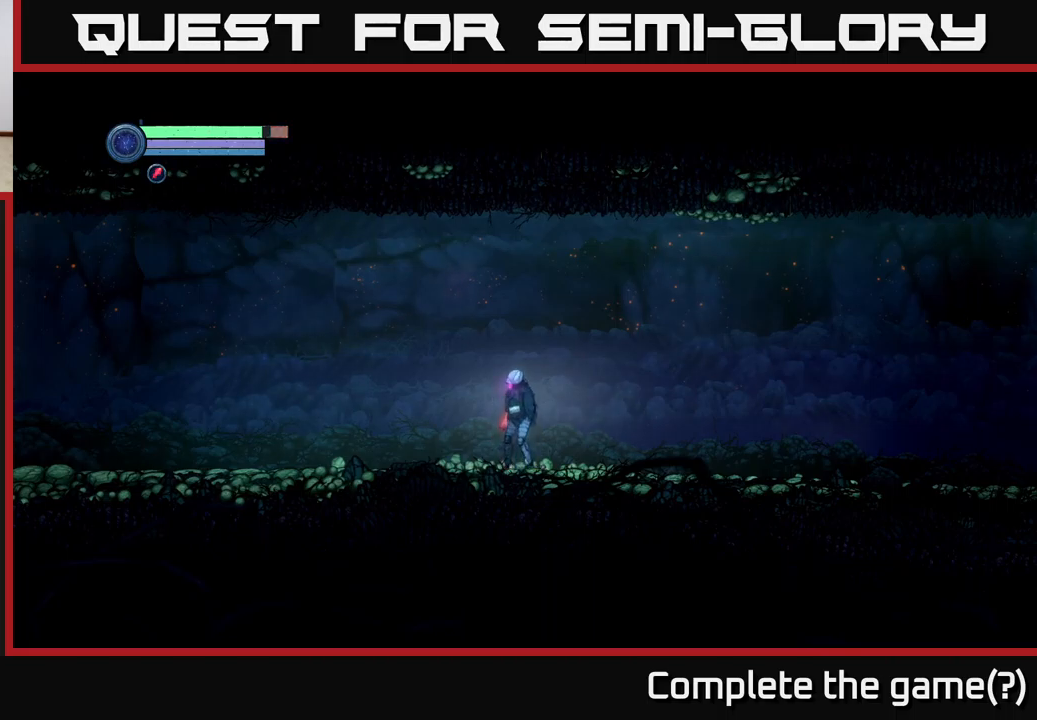
{"buttons": ["DPAD_DOWN"], "left_stick": "center", "right_stick": "center", "events": []}
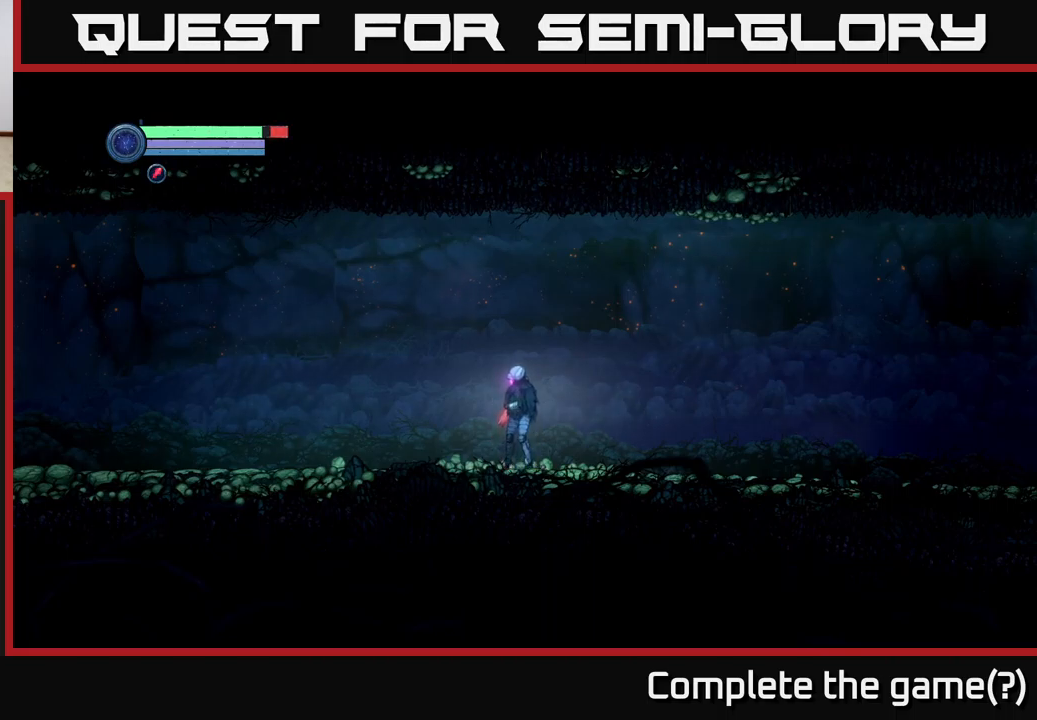
{"buttons": ["DPAD_DOWN"], "left_stick": "center", "right_stick": "center", "events": []}
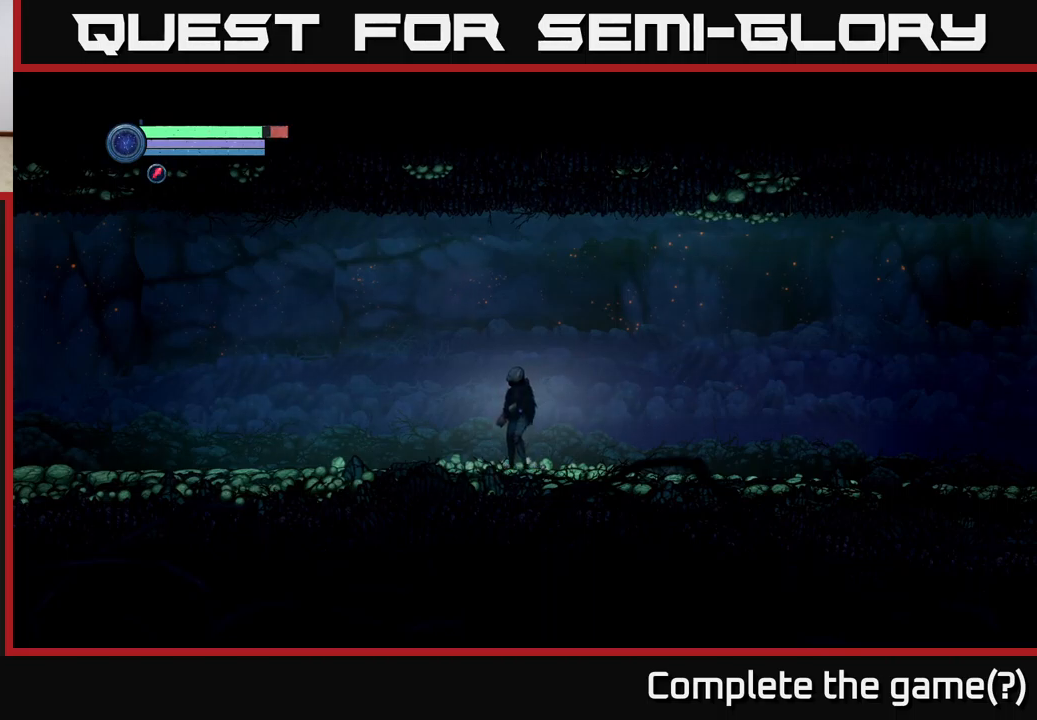
{"buttons": ["DPAD_DOWN"], "left_stick": "center", "right_stick": "center", "events": []}
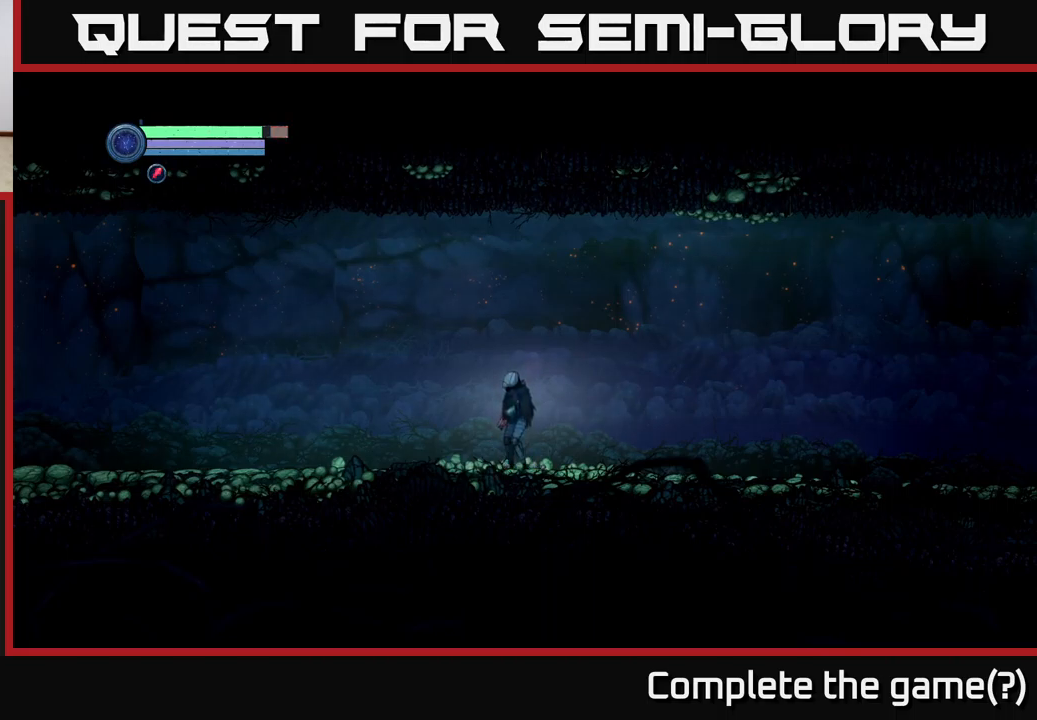
{"buttons": ["DPAD_DOWN"], "left_stick": "center", "right_stick": "center", "events": []}
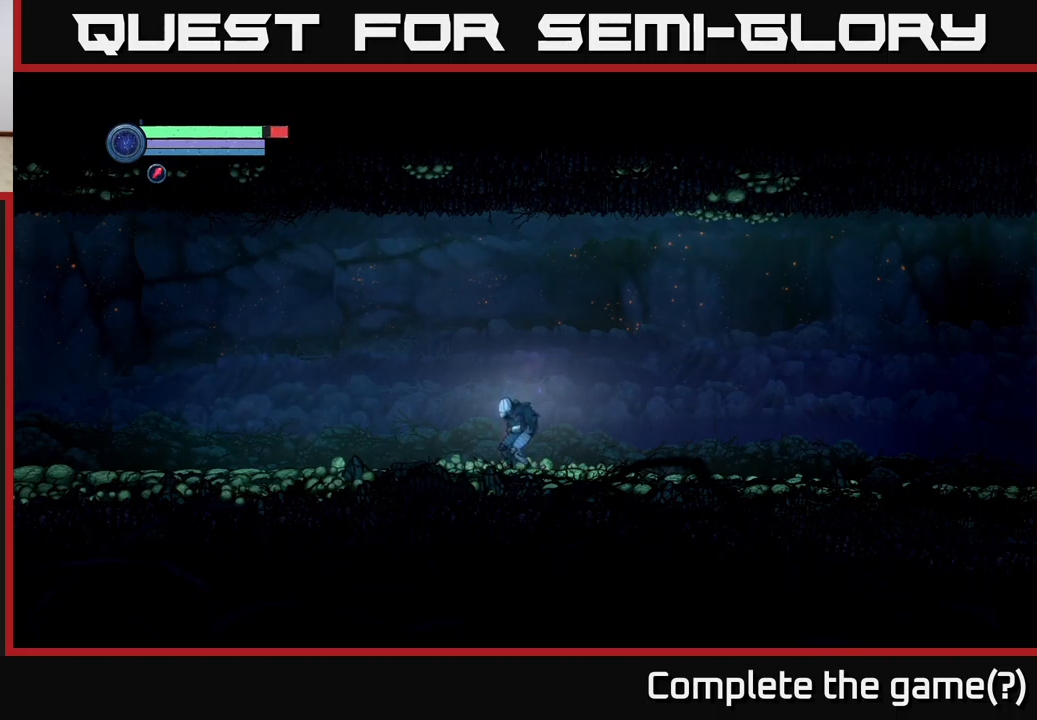
{"buttons": [], "left_stick": "center", "right_stick": "center", "events": [[100, "DPAD_DOWN", "up"]]}
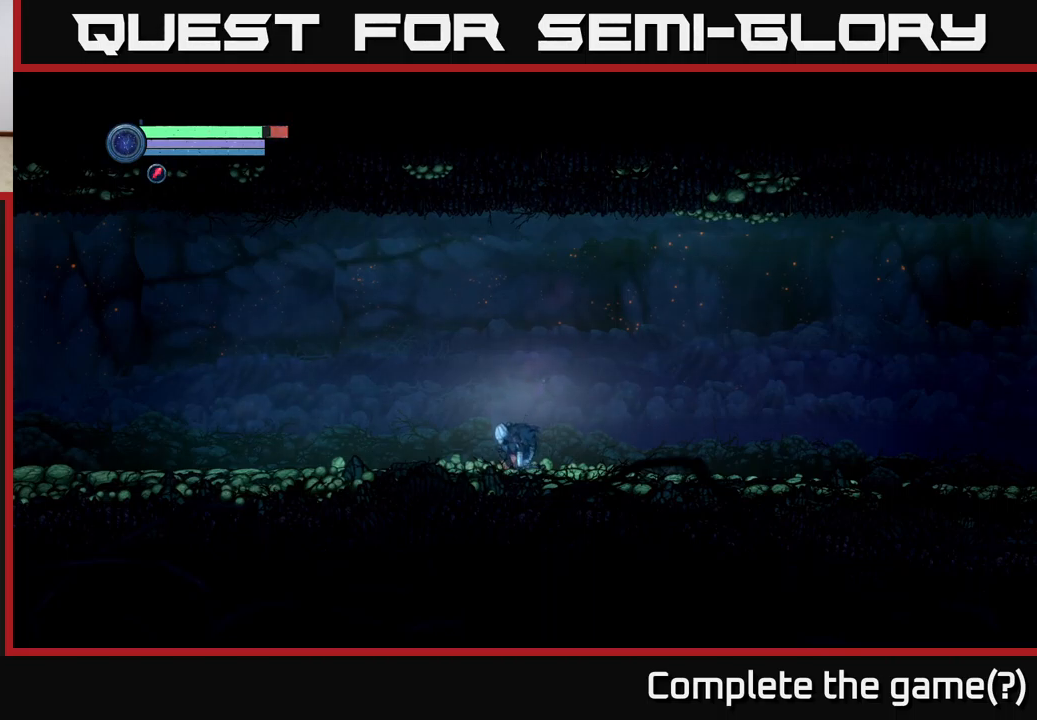
{"buttons": [], "left_stick": "center", "right_stick": "center", "events": []}
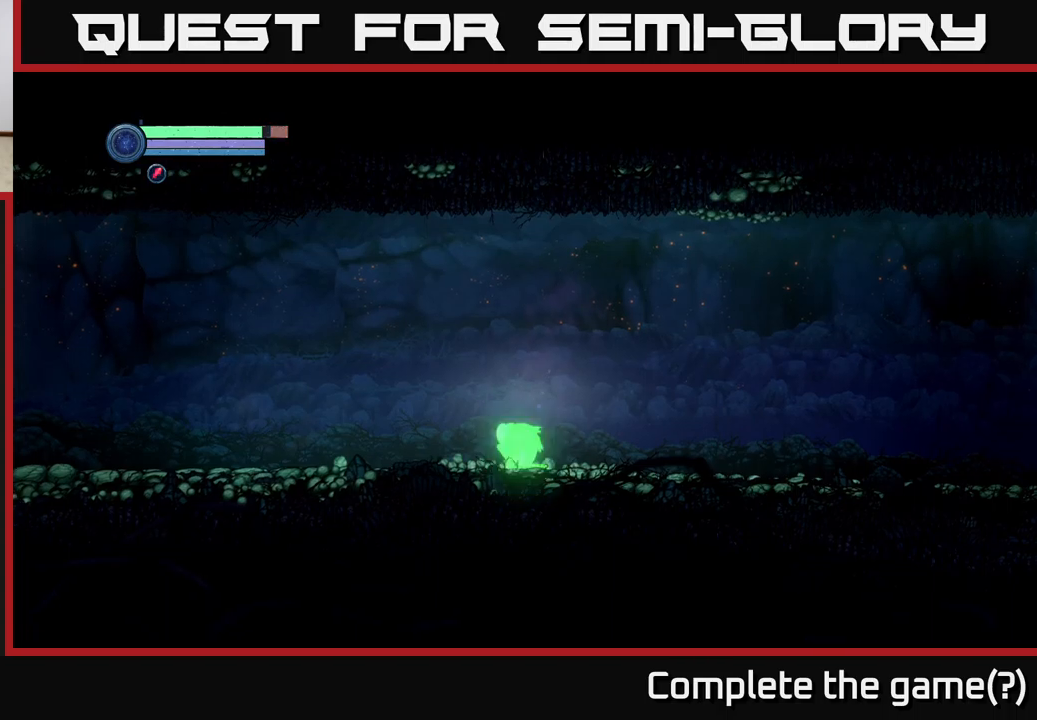
{"buttons": [], "left_stick": "center", "right_stick": "center", "events": []}
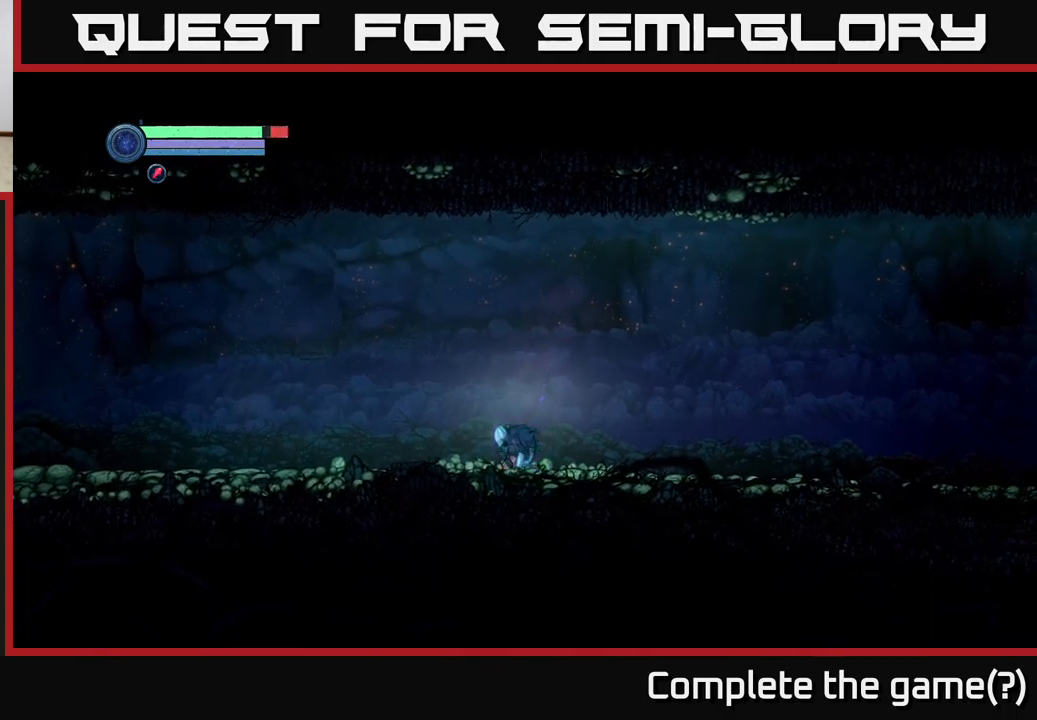
{"buttons": [], "left_stick": "center", "right_stick": "center", "events": []}
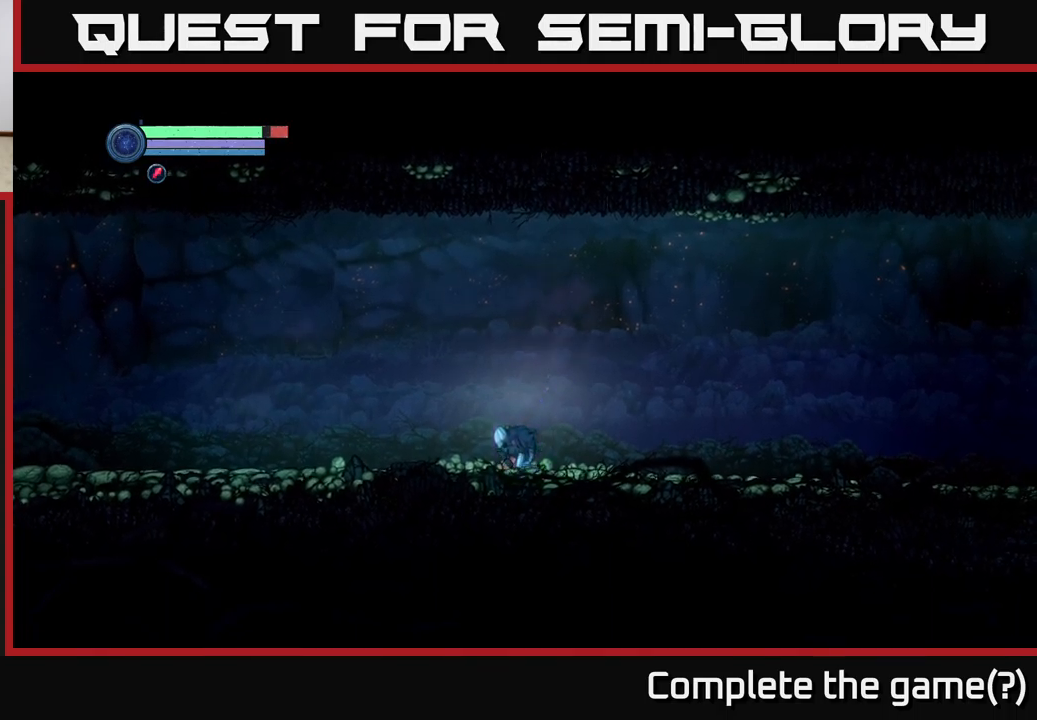
{"buttons": [], "left_stick": "center", "right_stick": "center", "events": []}
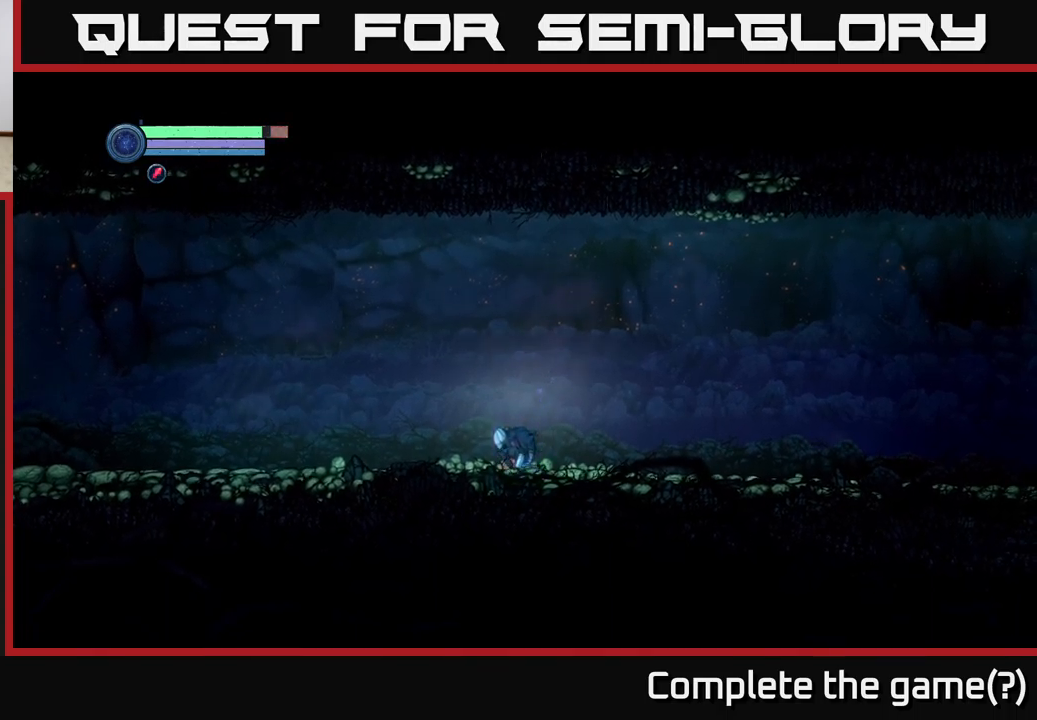
{"buttons": [], "left_stick": "center", "right_stick": "center", "events": []}
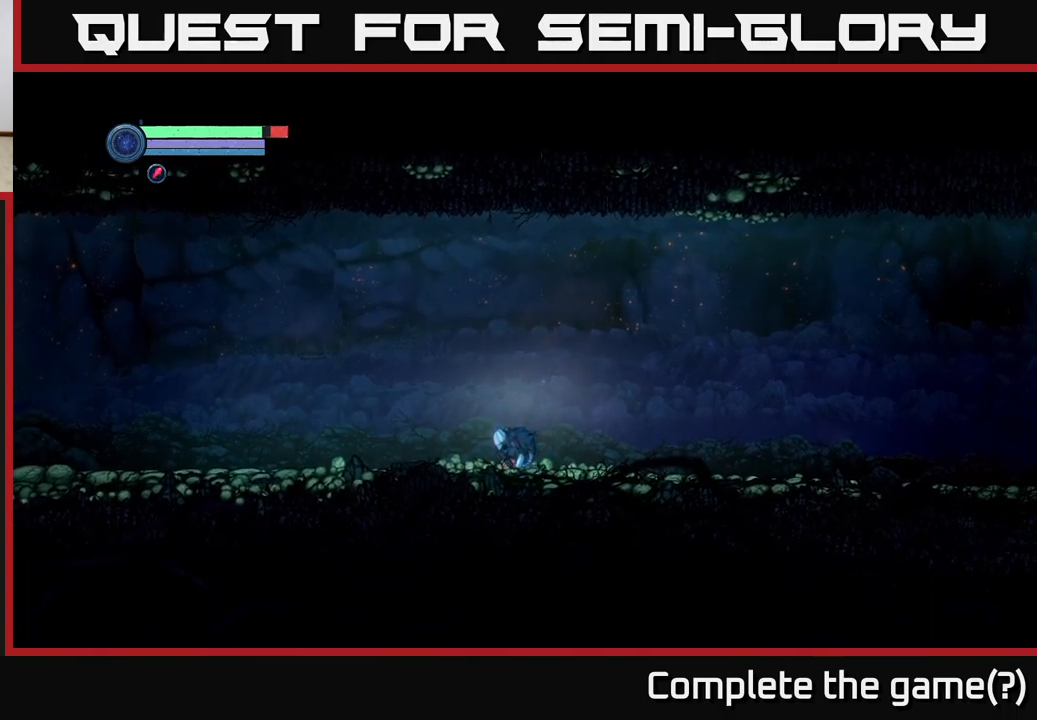
{"buttons": [], "left_stick": "center", "right_stick": "center", "events": []}
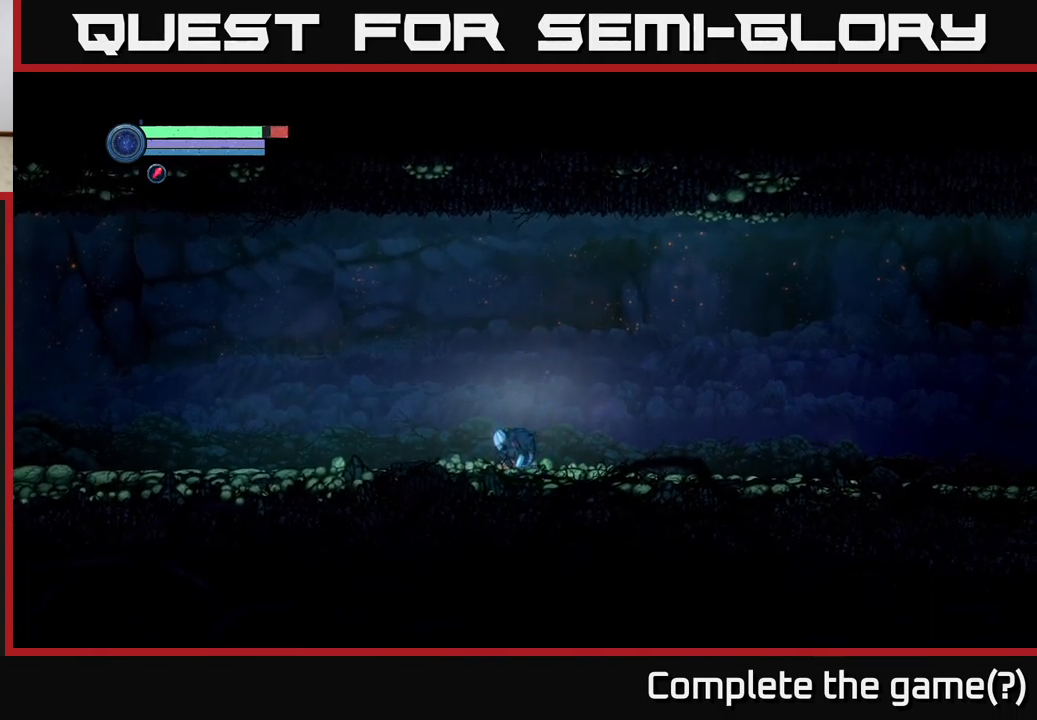
{"buttons": [], "left_stick": "center", "right_stick": "center", "events": []}
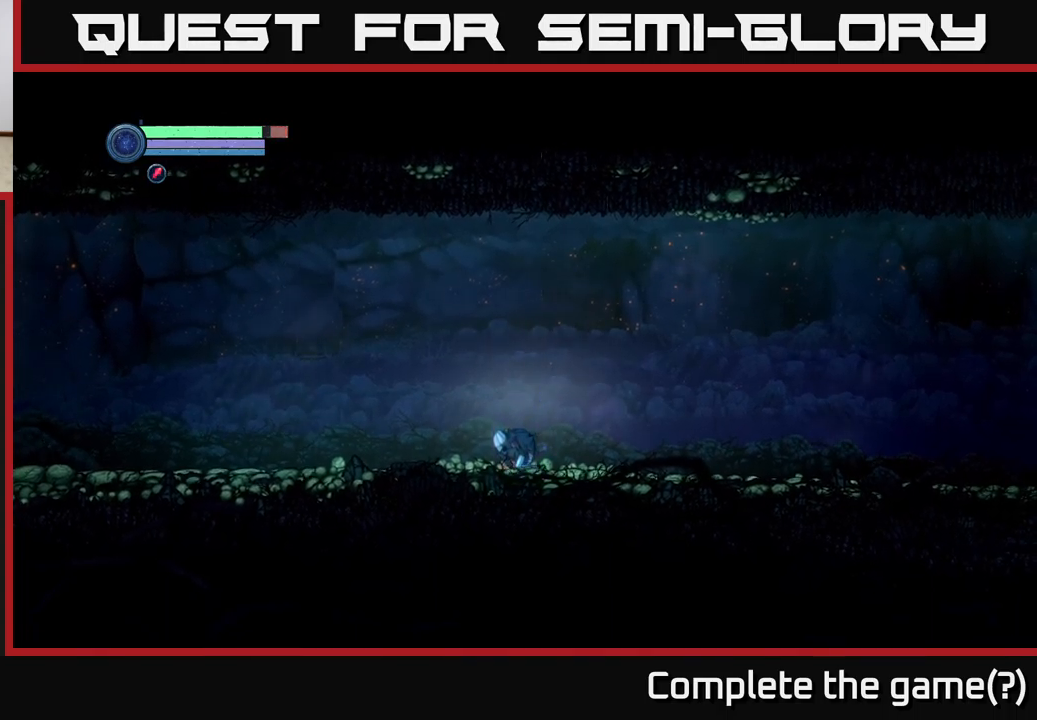
{"buttons": [], "left_stick": "left", "right_stick": "center", "events": [[67, "left_stick", "up-left"], [183, "left_stick", "up"], [350, "left_stick", "left"]]}
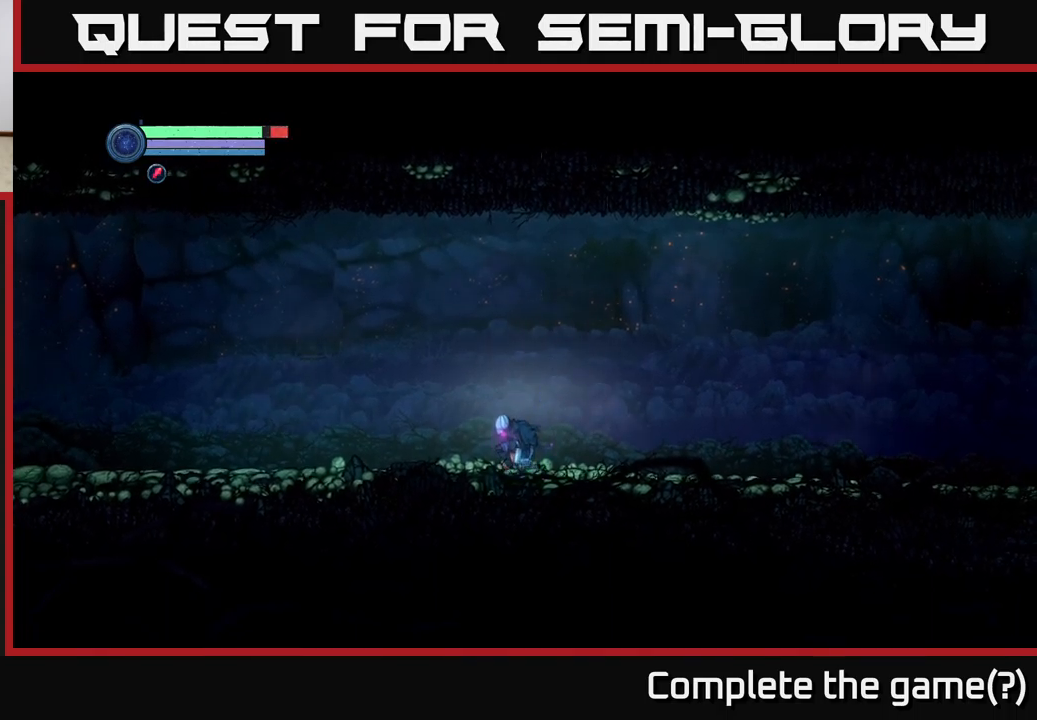
{"buttons": [], "left_stick": "left", "right_stick": "center", "events": [[283, "left_stick", "up"], [500, "left_stick", "left"]]}
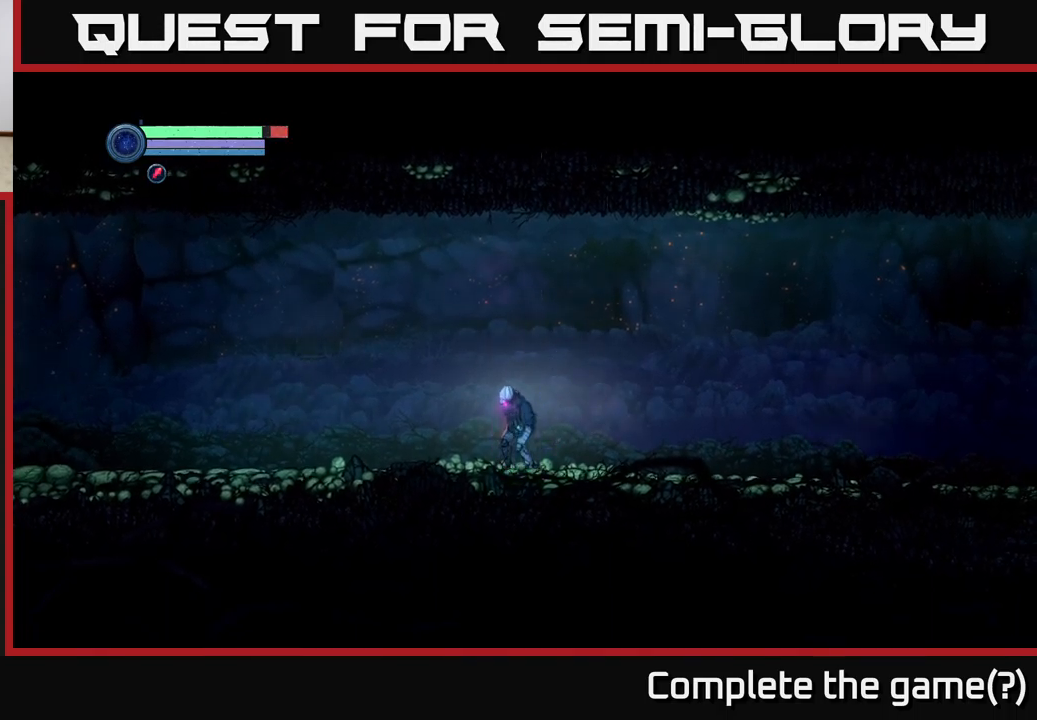
{"buttons": [], "left_stick": "left", "right_stick": "center", "events": []}
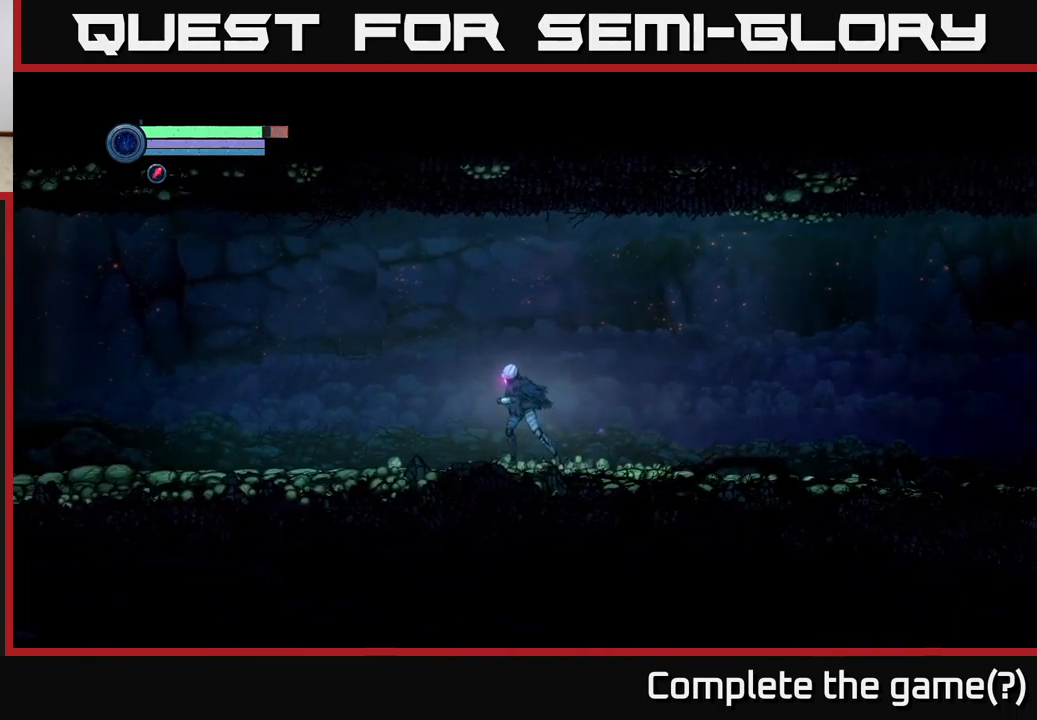
{"buttons": [], "left_stick": "left", "right_stick": "center", "events": []}
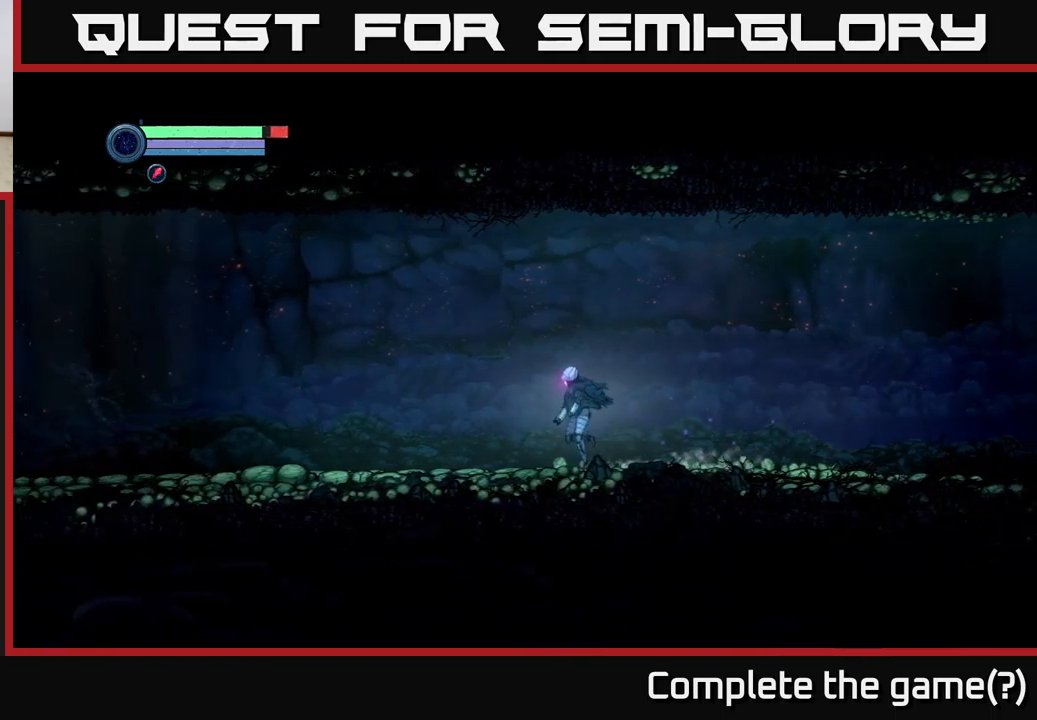
{"buttons": [], "left_stick": "center", "right_stick": "center", "events": [[167, "left_stick", "center"], [250, "SELECT", "down"], [433, "SELECT", "up"]]}
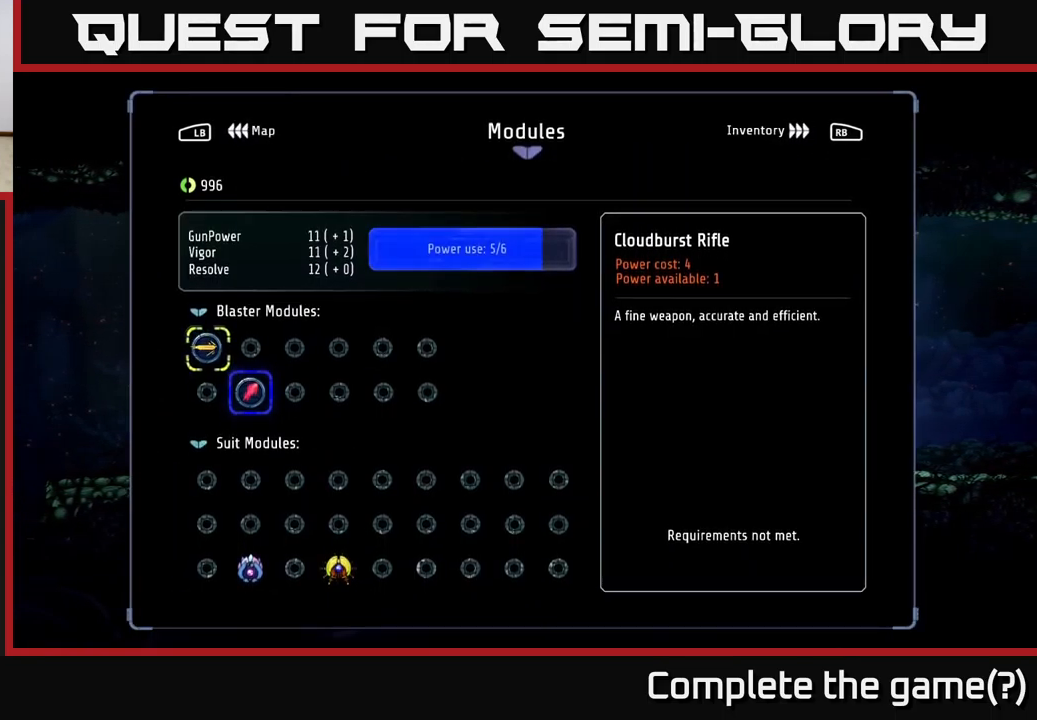
{"buttons": [], "left_stick": "center", "right_stick": "center", "events": []}
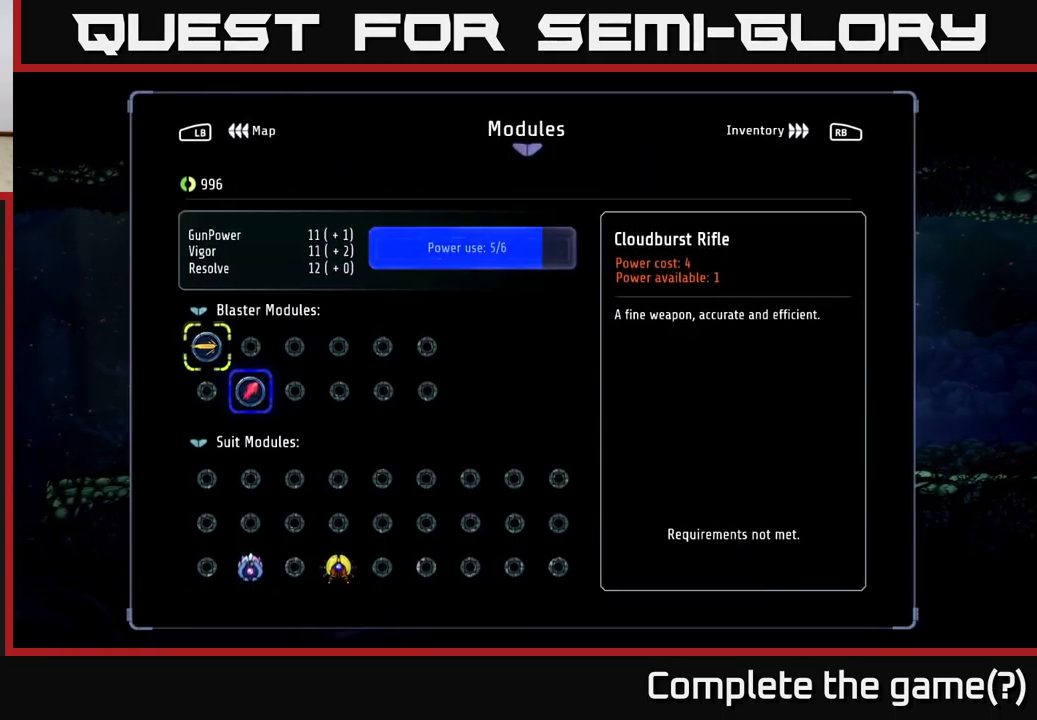
{"buttons": ["START"], "left_stick": "center", "right_stick": "center", "events": [[200, "SELECT", "down"], [317, "SELECT", "up"], [367, "START", "down"]]}
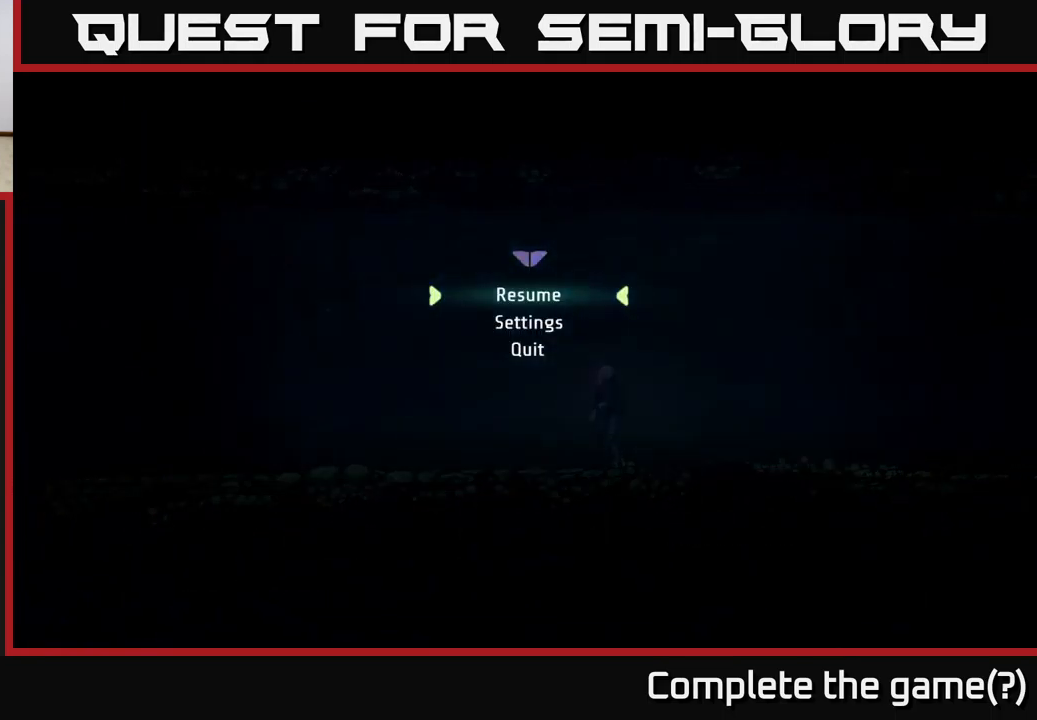
{"buttons": [], "left_stick": "center", "right_stick": "center", "events": [[100, "START", "up"]]}